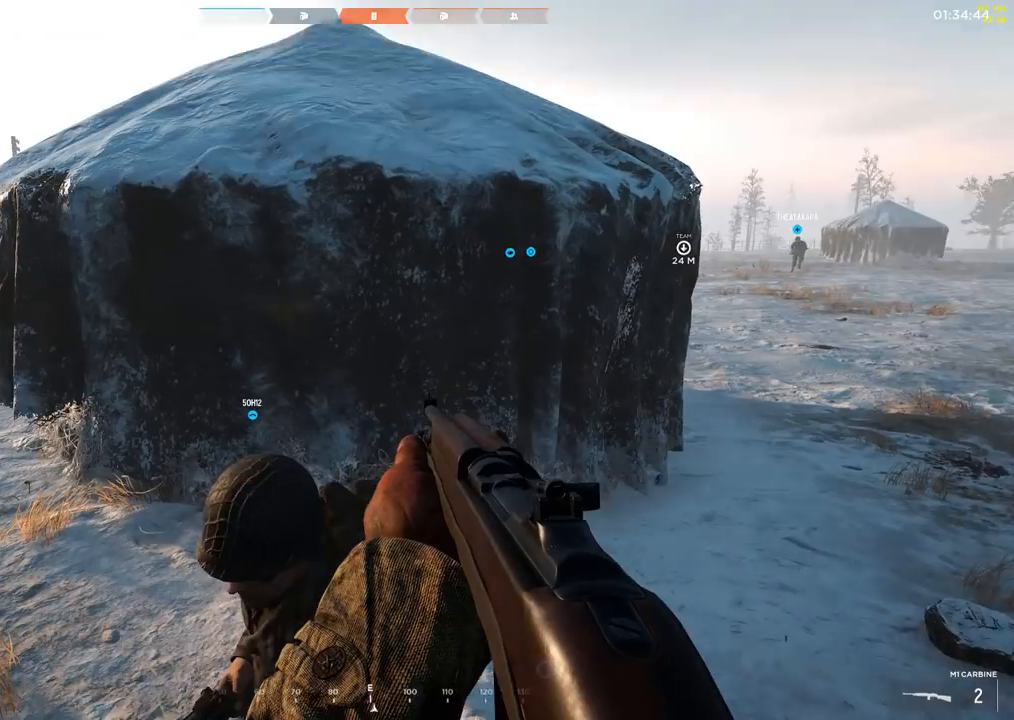
Gameplay with a controller (Xbox layout); each line is a JSON object with the inputs held at the frame after it (dt_ms = milliseconds from this image to that frame). "events" lists button and stick changes between this image and that frame as [ms after this image, input, new state], when the widget could be followed in between. Not read: DPAD_DOWN DPAD_LEFT DPAD_RIGHT DPAD_UP HOME L1 L3 R1 R3 other_buttons right_stick.
{"dt_ms": 500, "buttons": [], "left_stick": "down", "events": [[483, "left_stick", "down"]]}
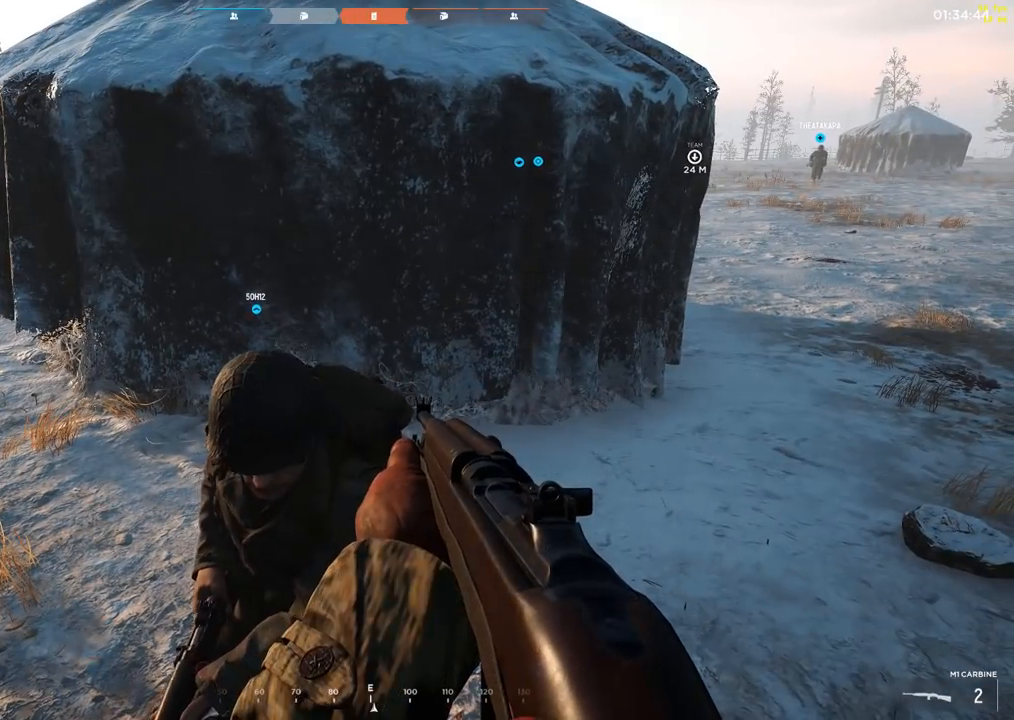
{"dt_ms": 500, "buttons": [], "left_stick": "center", "events": [[133, "left_stick", "center"]]}
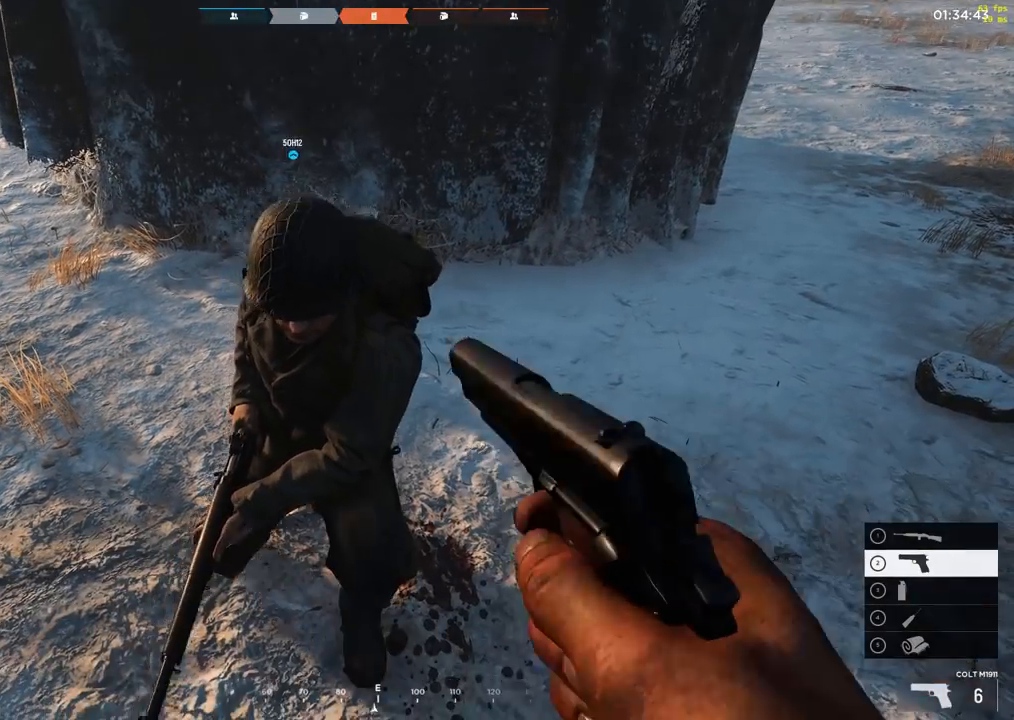
{"dt_ms": 500, "buttons": [], "left_stick": "down", "events": [[400, "left_stick", "down"]]}
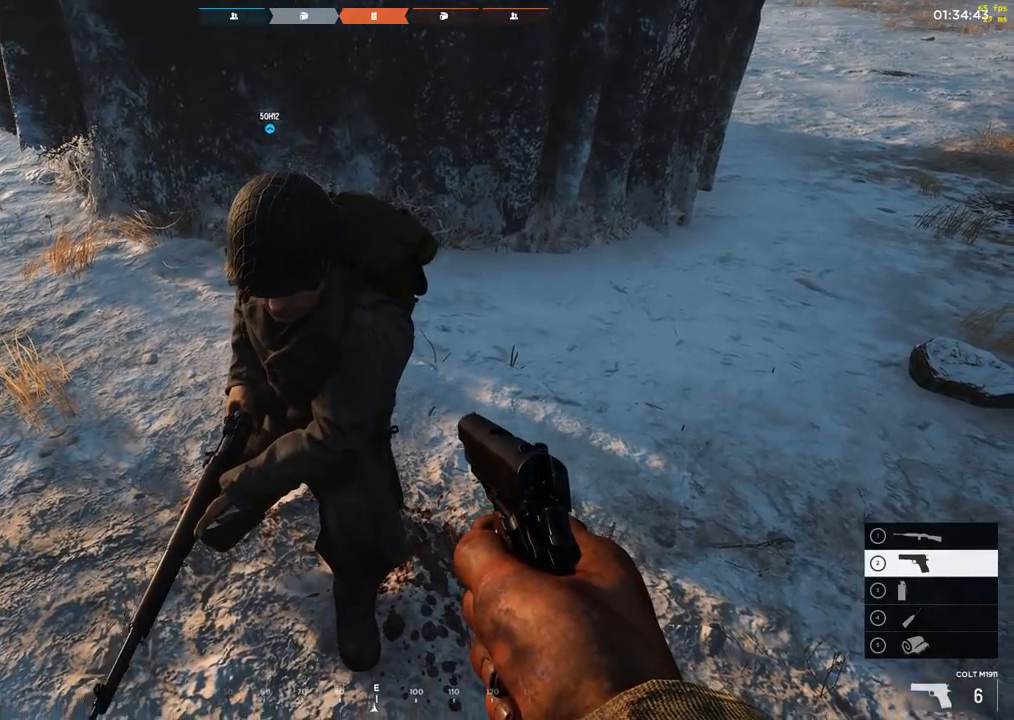
{"dt_ms": 500, "buttons": [], "left_stick": "center", "events": [[117, "left_stick", "center"]]}
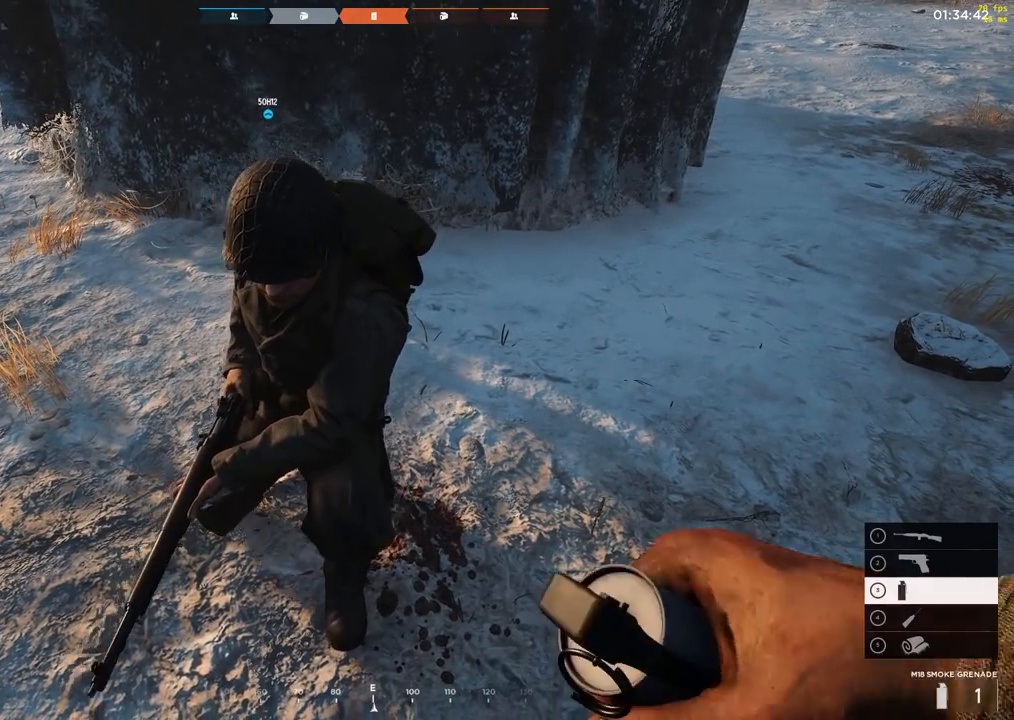
{"dt_ms": 500, "buttons": [], "left_stick": "center", "events": []}
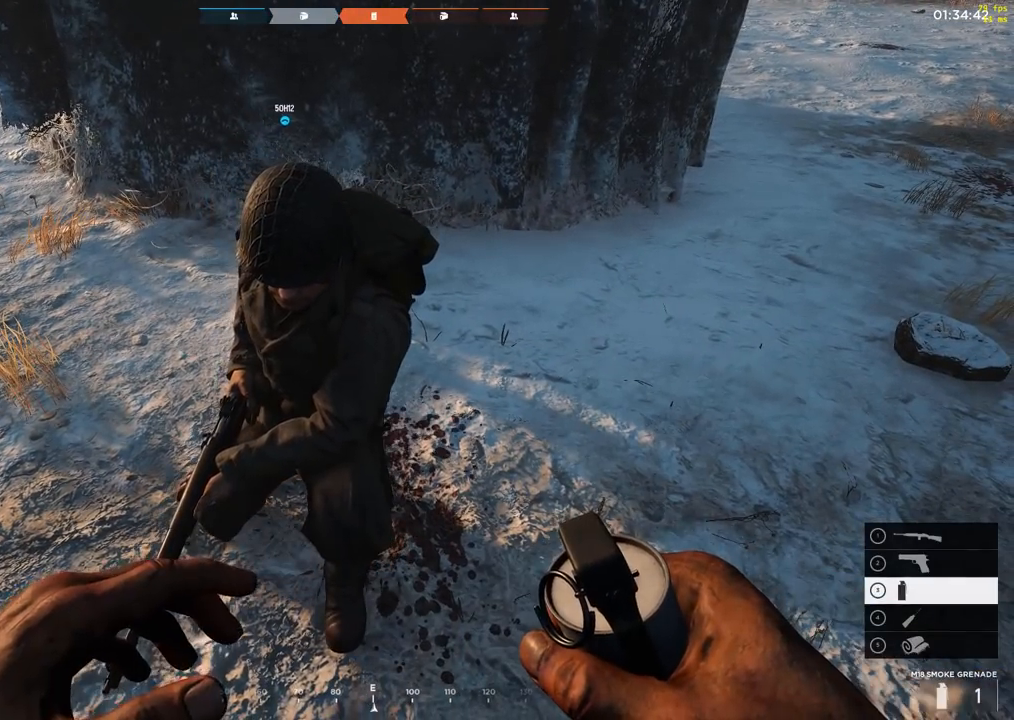
{"dt_ms": 500, "buttons": ["B"], "left_stick": "center", "events": [[483, "B", "down"]]}
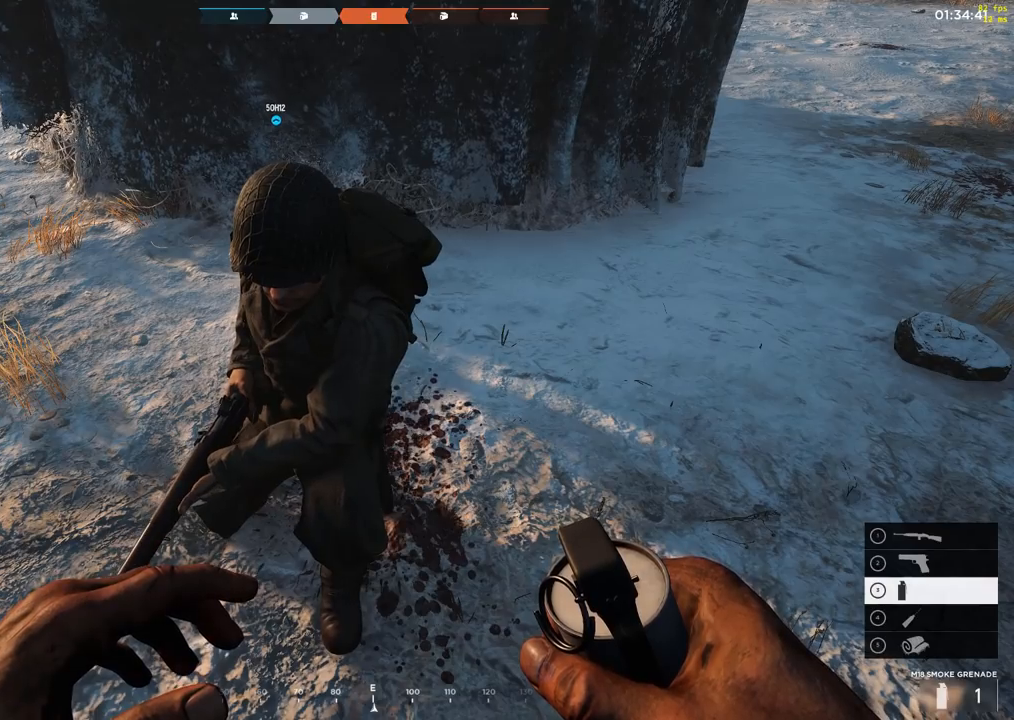
{"dt_ms": 500, "buttons": ["B"], "left_stick": "center", "events": []}
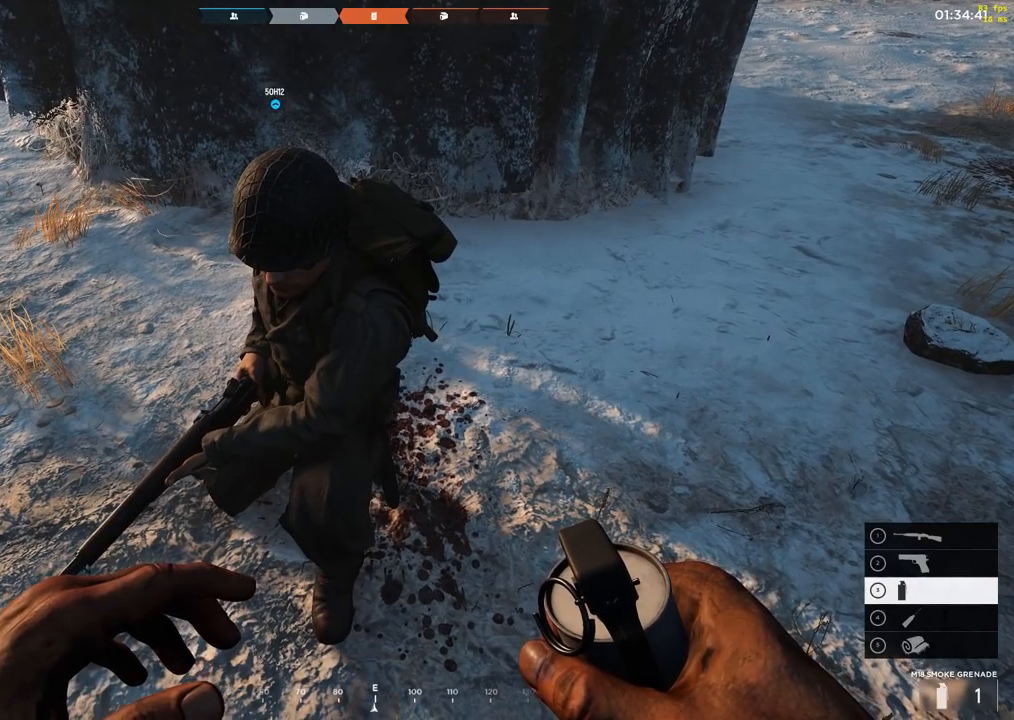
{"dt_ms": 500, "buttons": ["B"], "left_stick": "center", "events": []}
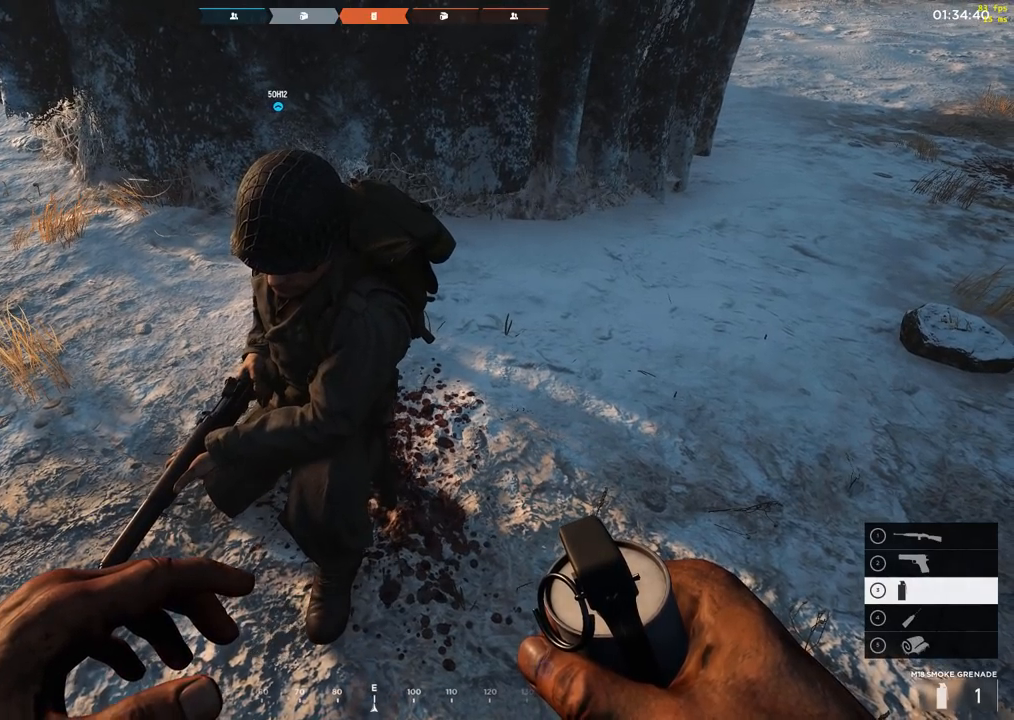
{"dt_ms": 500, "buttons": ["B"], "left_stick": "center", "events": [[283, "left_stick", "down"], [450, "left_stick", "center"]]}
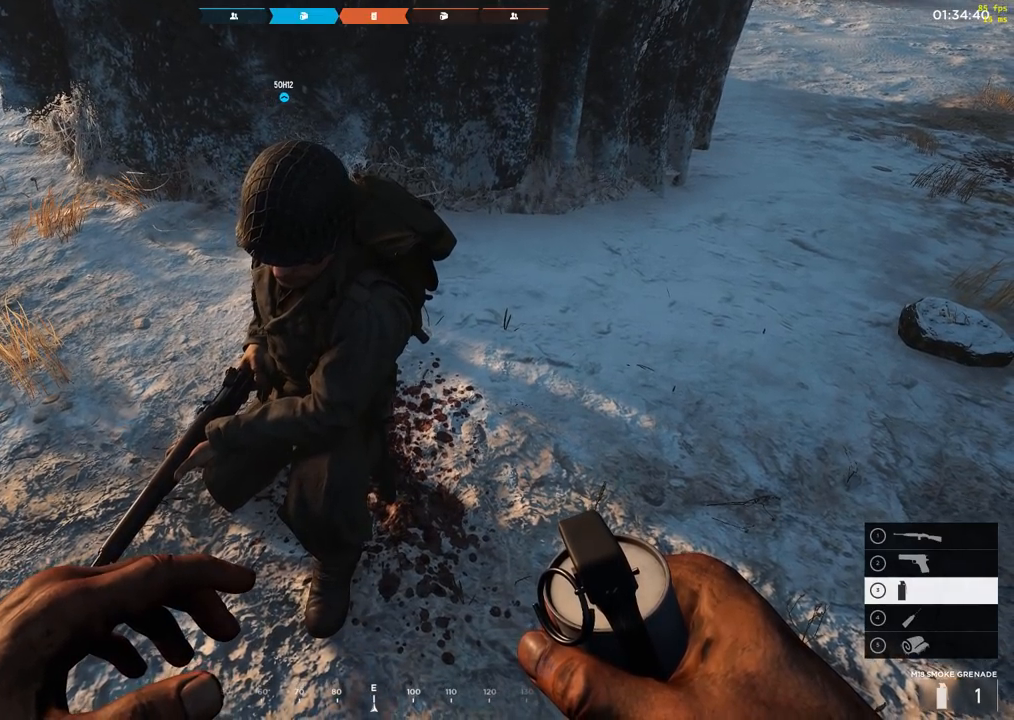
{"dt_ms": 500, "buttons": ["B"], "left_stick": "center", "events": []}
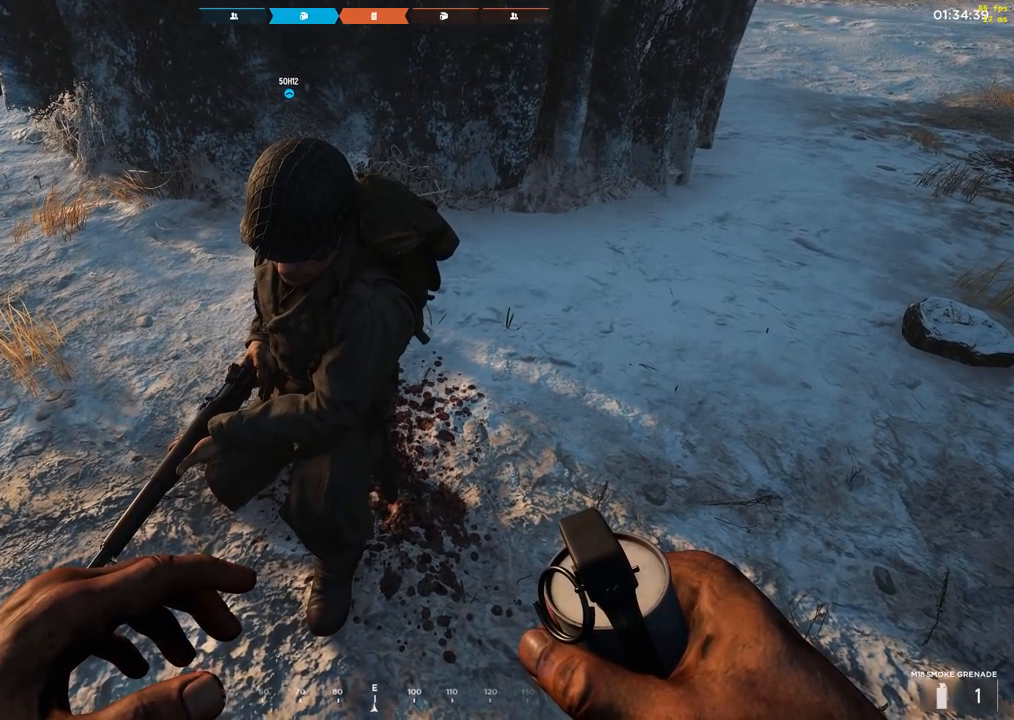
{"dt_ms": 500, "buttons": [], "left_stick": "center", "events": [[200, "B", "up"]]}
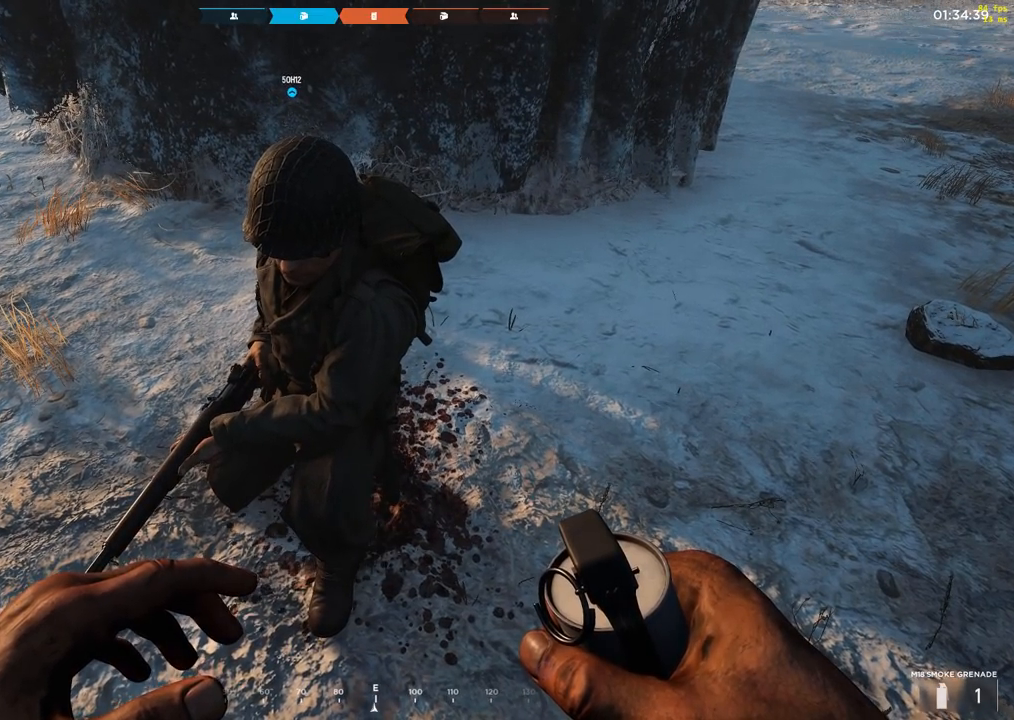
{"dt_ms": 500, "buttons": [], "left_stick": "center", "events": [[150, "left_stick", "down"], [317, "left_stick", "center"]]}
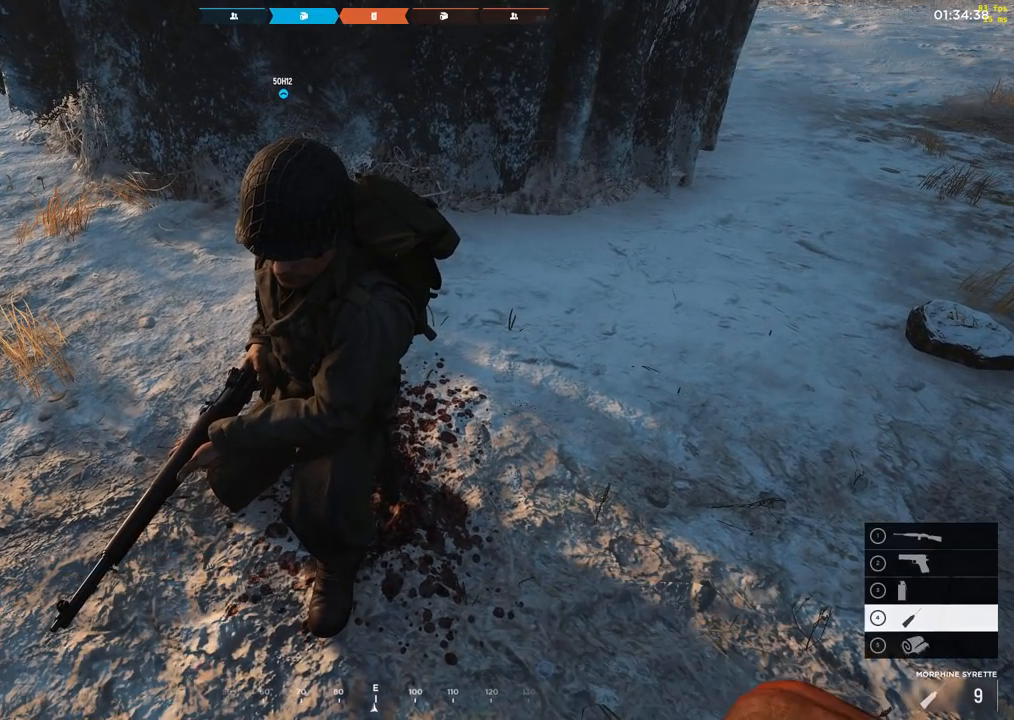
{"dt_ms": 500, "buttons": [], "left_stick": "center", "events": []}
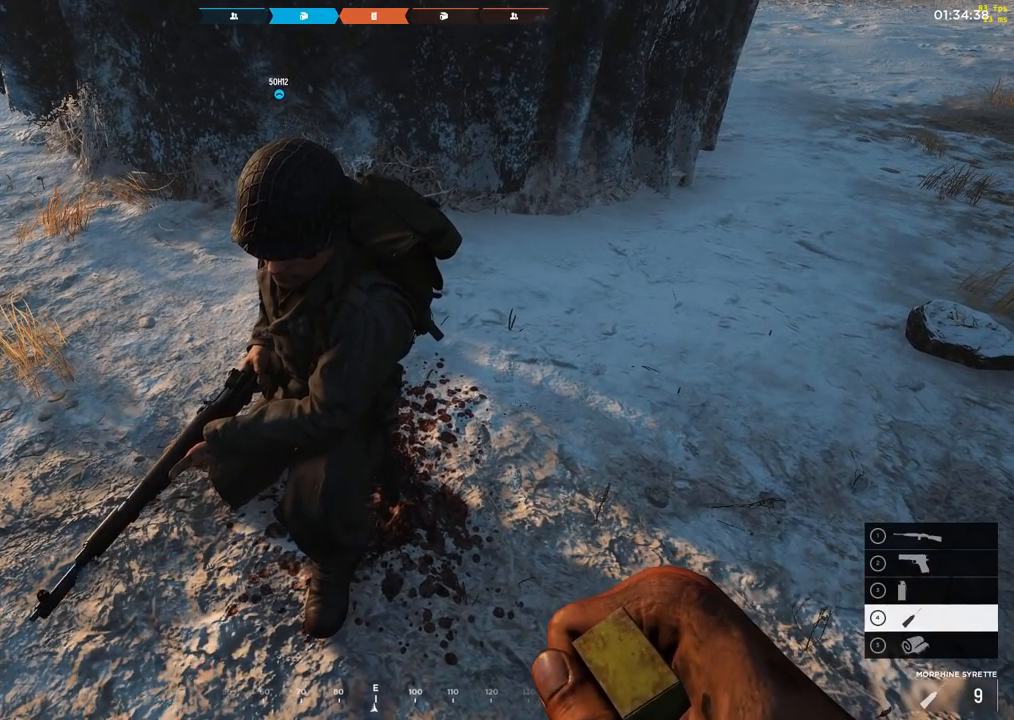
{"dt_ms": 500, "buttons": [], "left_stick": "center", "events": [[133, "left_stick", "down"], [333, "left_stick", "center"]]}
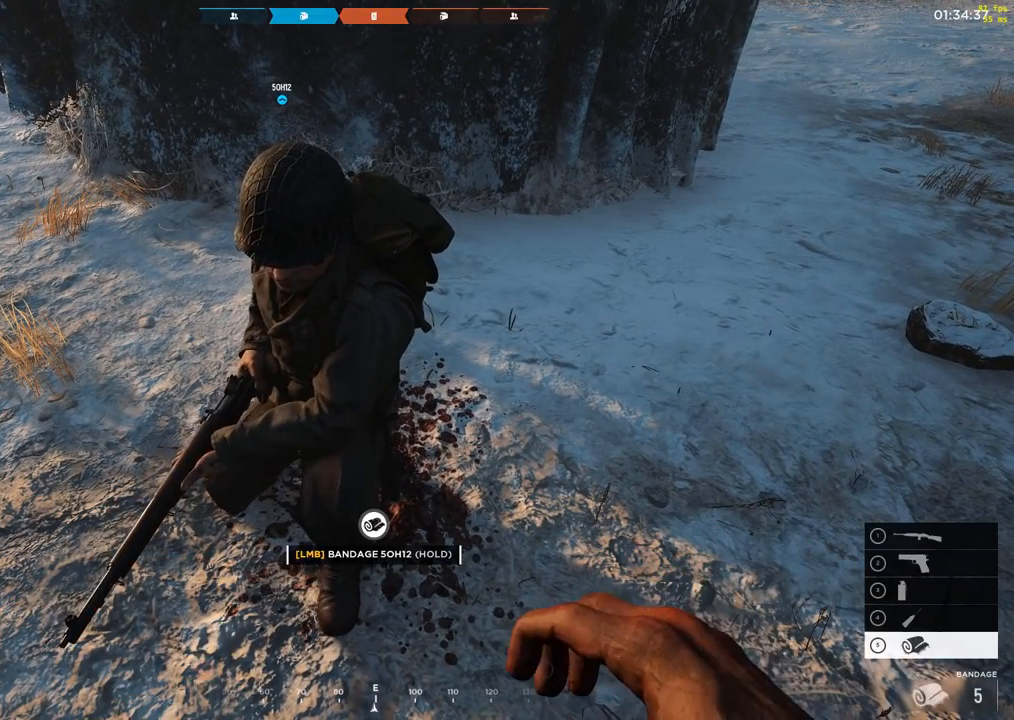
{"dt_ms": 500, "buttons": [], "left_stick": "center", "events": []}
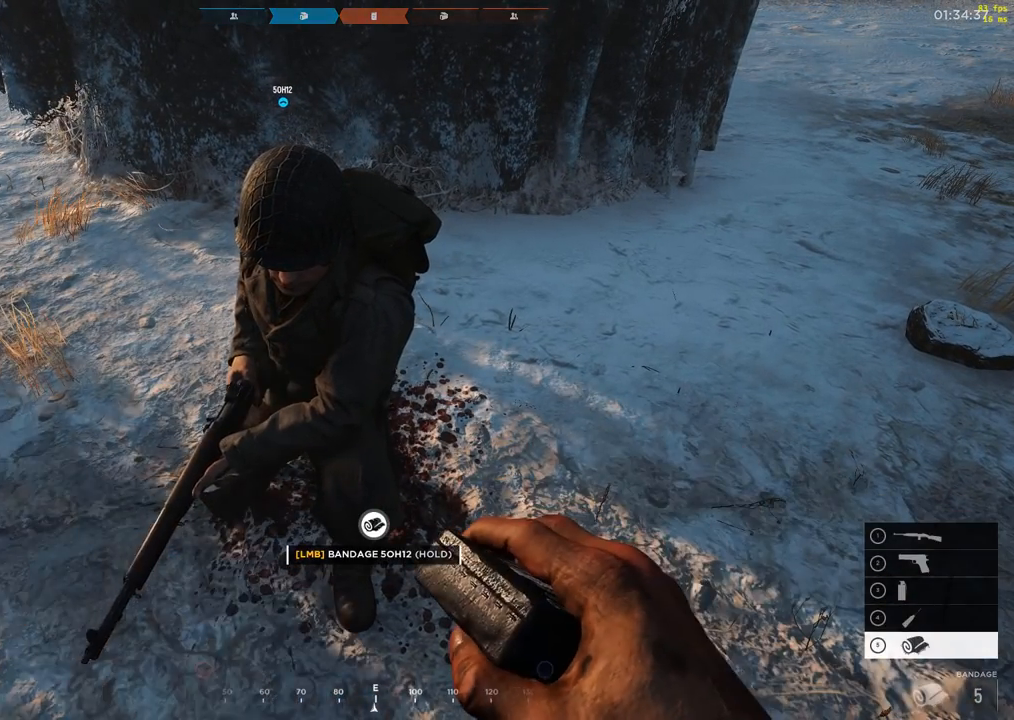
{"dt_ms": 500, "buttons": [], "left_stick": "center", "events": []}
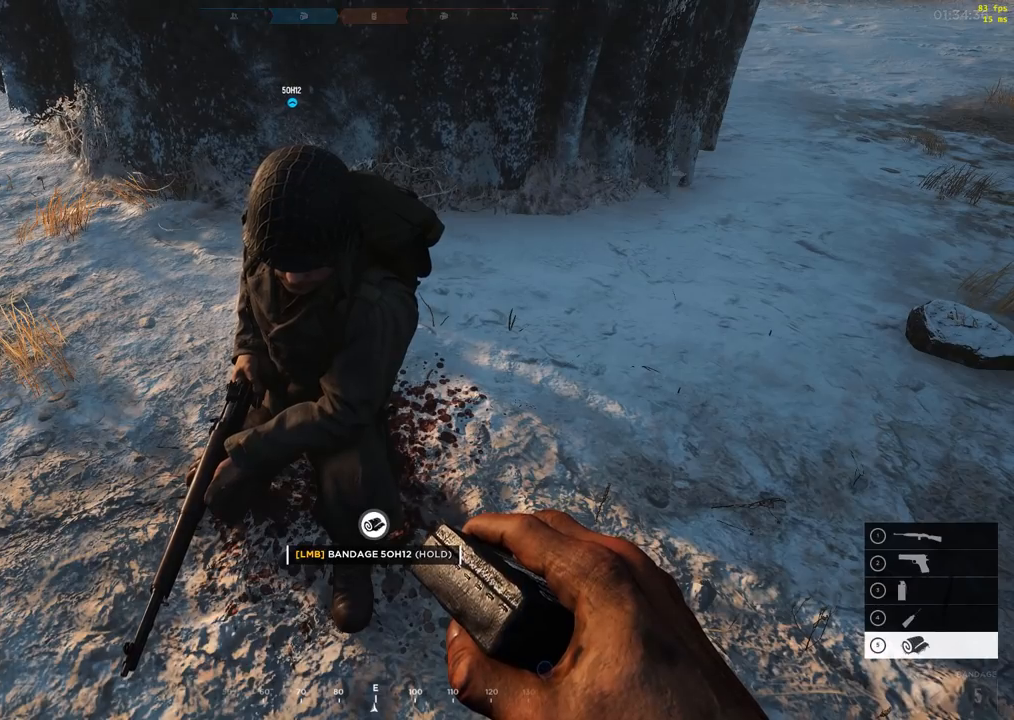
{"dt_ms": 500, "buttons": [], "left_stick": "center", "events": []}
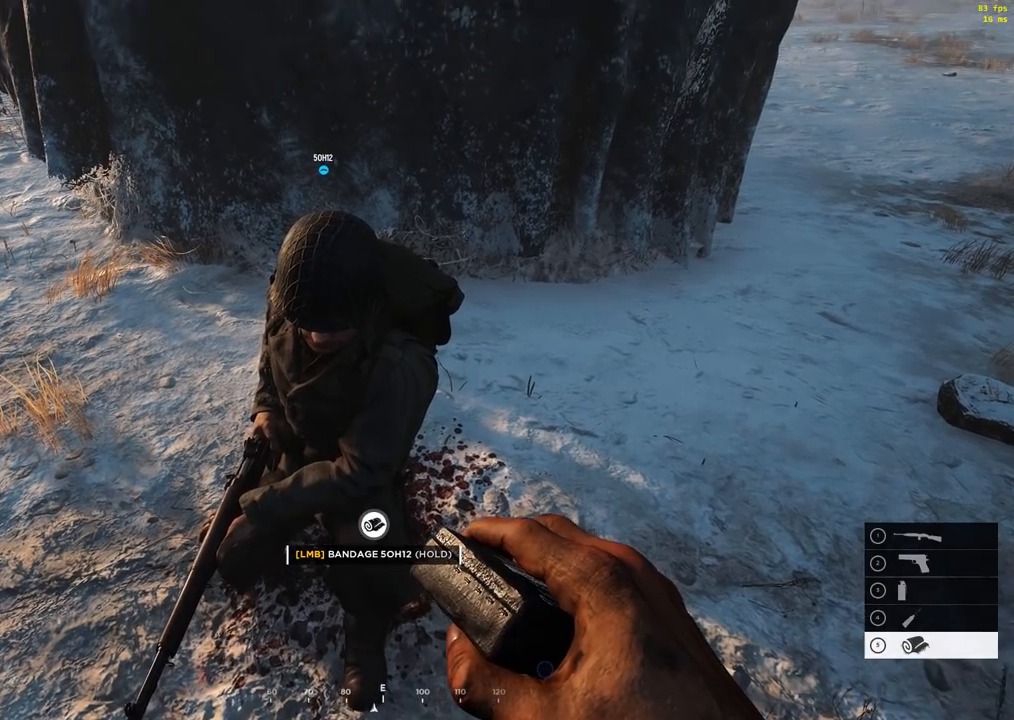
{"dt_ms": 500, "buttons": [], "left_stick": "center", "events": [[150, "left_stick", "up"], [217, "left_stick", "center"]]}
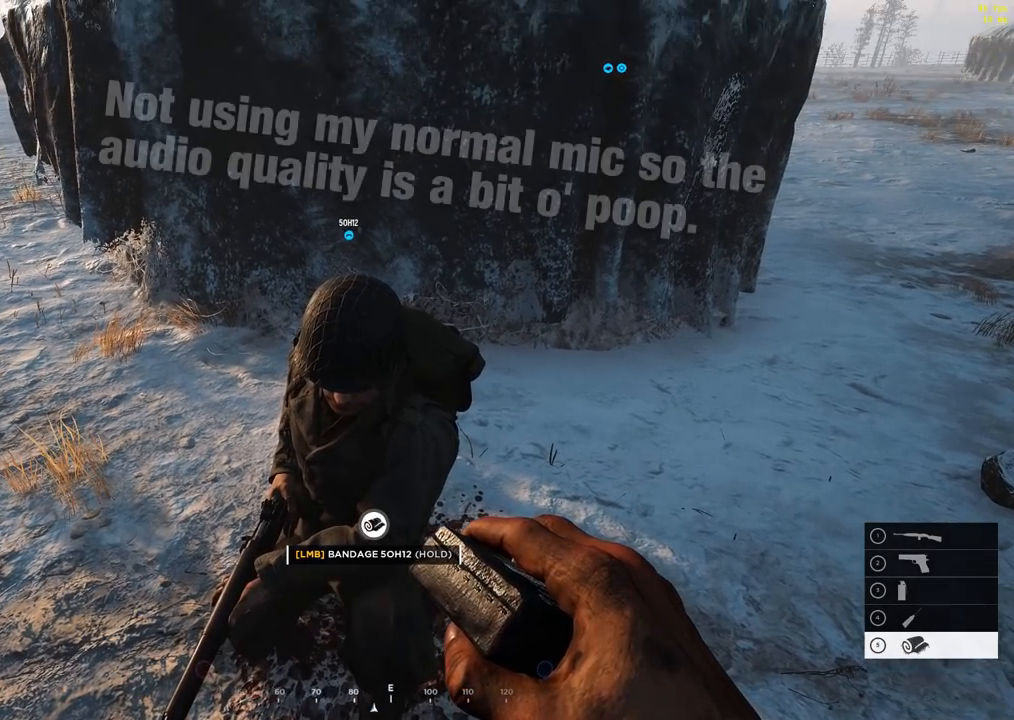
{"dt_ms": 500, "buttons": [], "left_stick": "center", "events": []}
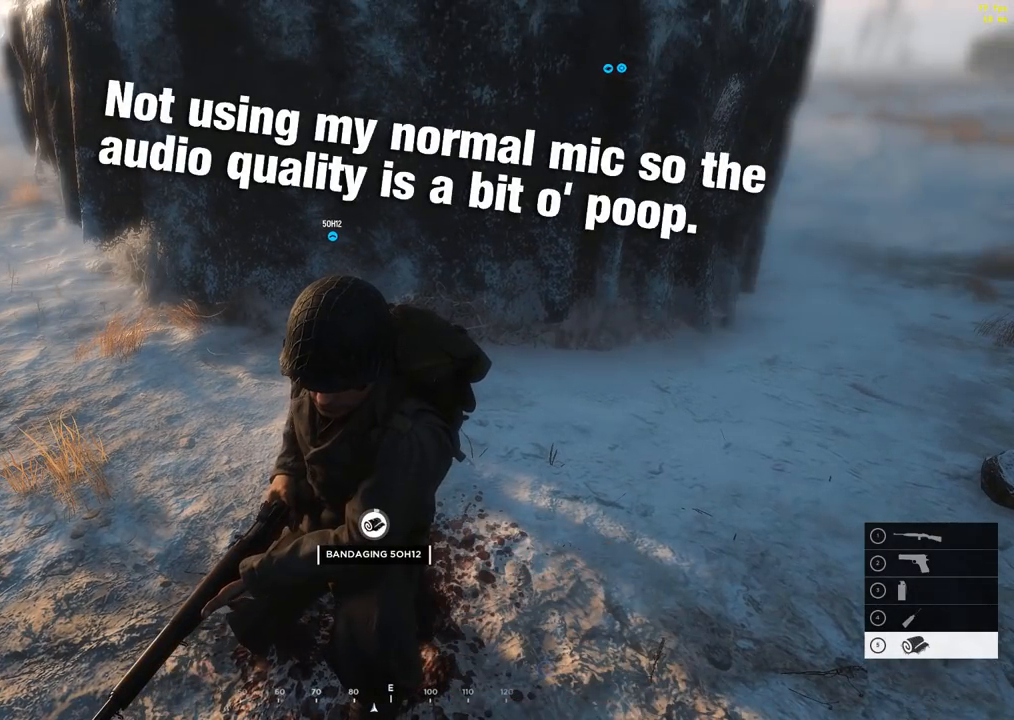
{"dt_ms": 500, "buttons": [], "left_stick": "center", "events": []}
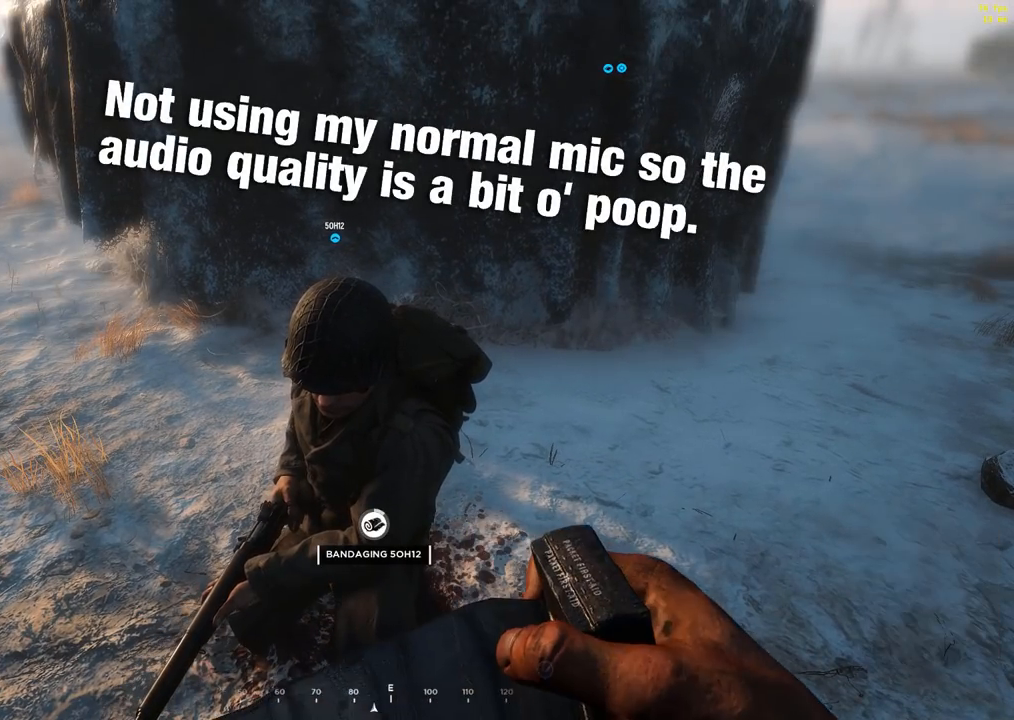
{"dt_ms": 500, "buttons": ["B"], "left_stick": "center", "events": [[333, "B", "down"]]}
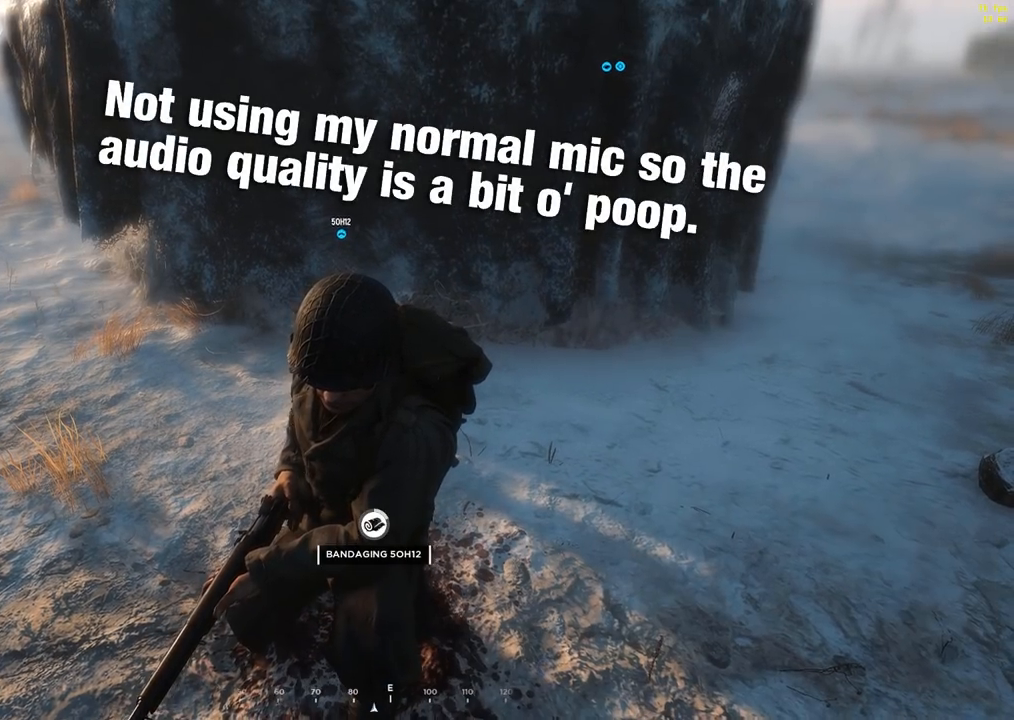
{"dt_ms": 500, "buttons": ["B"], "left_stick": "center", "events": []}
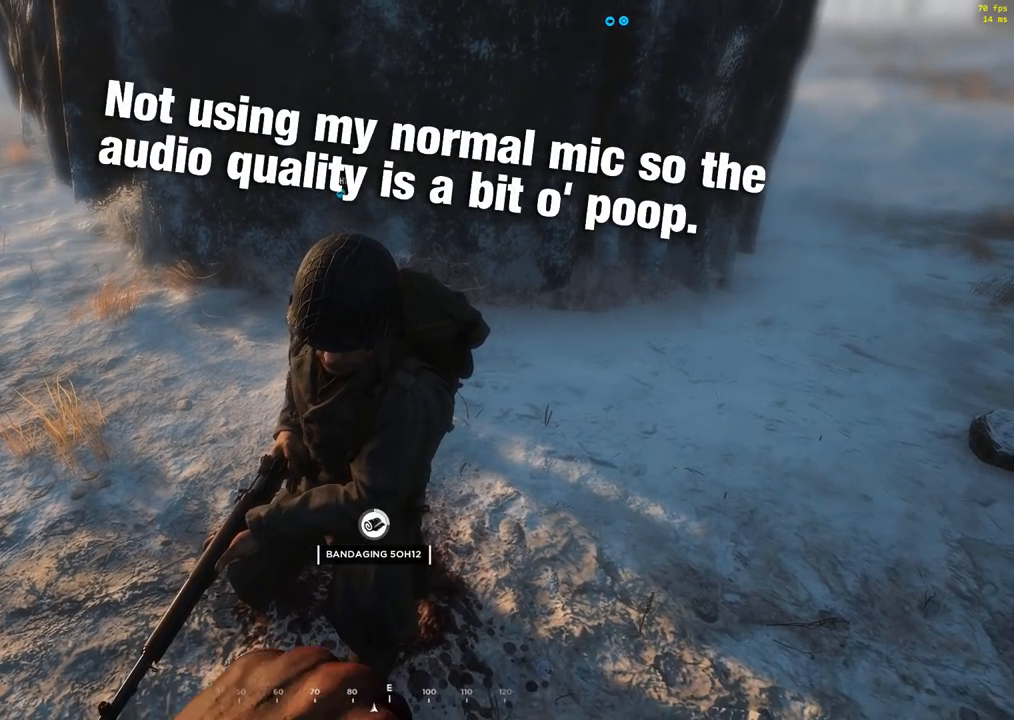
{"dt_ms": 500, "buttons": ["B", "R2"], "left_stick": "center", "events": [[150, "R2", "down"]]}
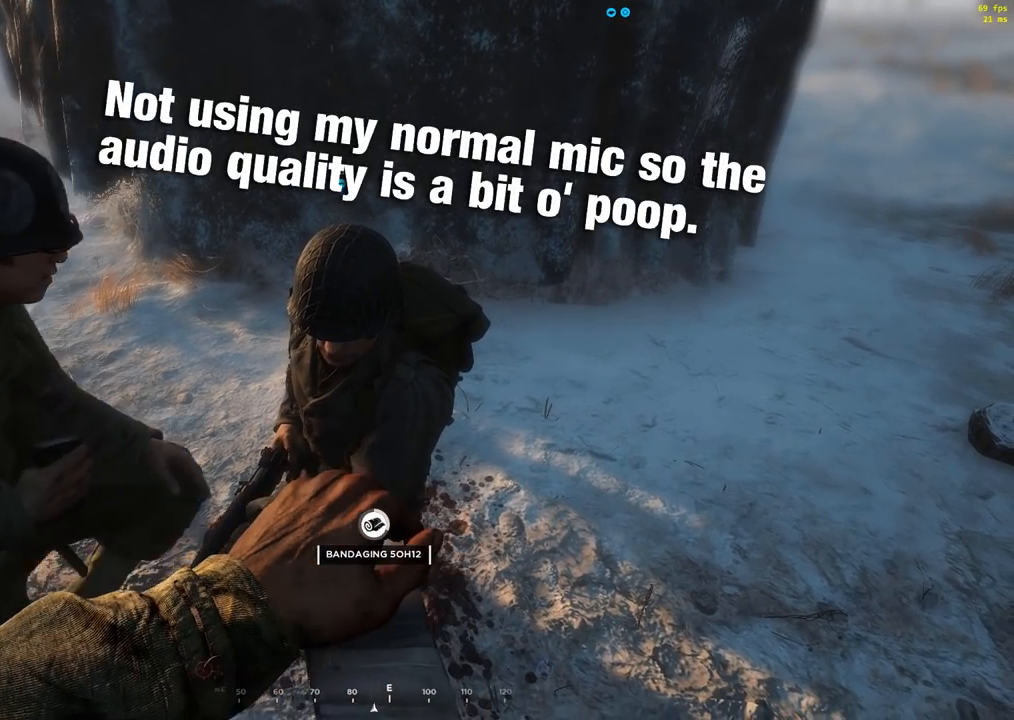
{"dt_ms": 1000, "buttons": [], "left_stick": "center"}